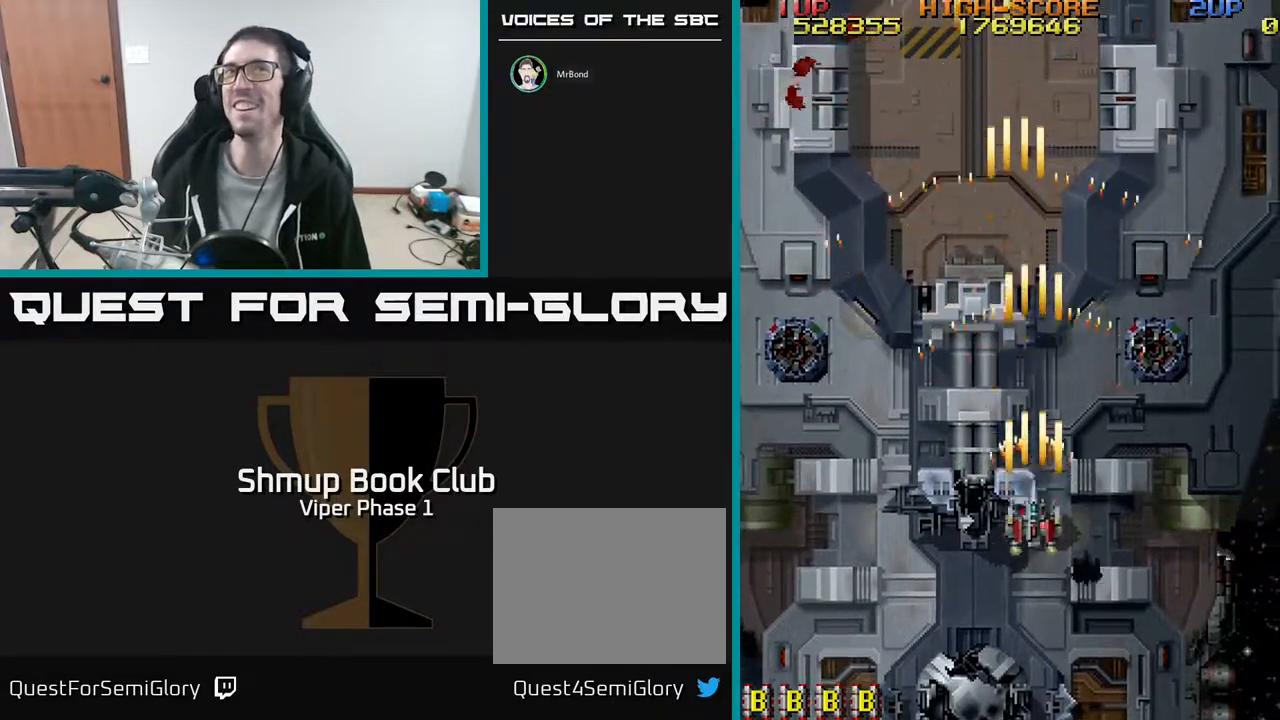
Gameplay with a controller (Xbox layout); each line is a JSON object with the inputs held at the frame after it. "events" lists button and stick changes between this image and that frame as [ms after this image, input, new state], when the widget could be followed in between. Not read: right_stick.
{"buttons": ["A", "DPAD_LEFT"], "left_stick": "center", "events": [[250, "DPAD_LEFT", "down"], [350, "DPAD_DOWN", "up"]]}
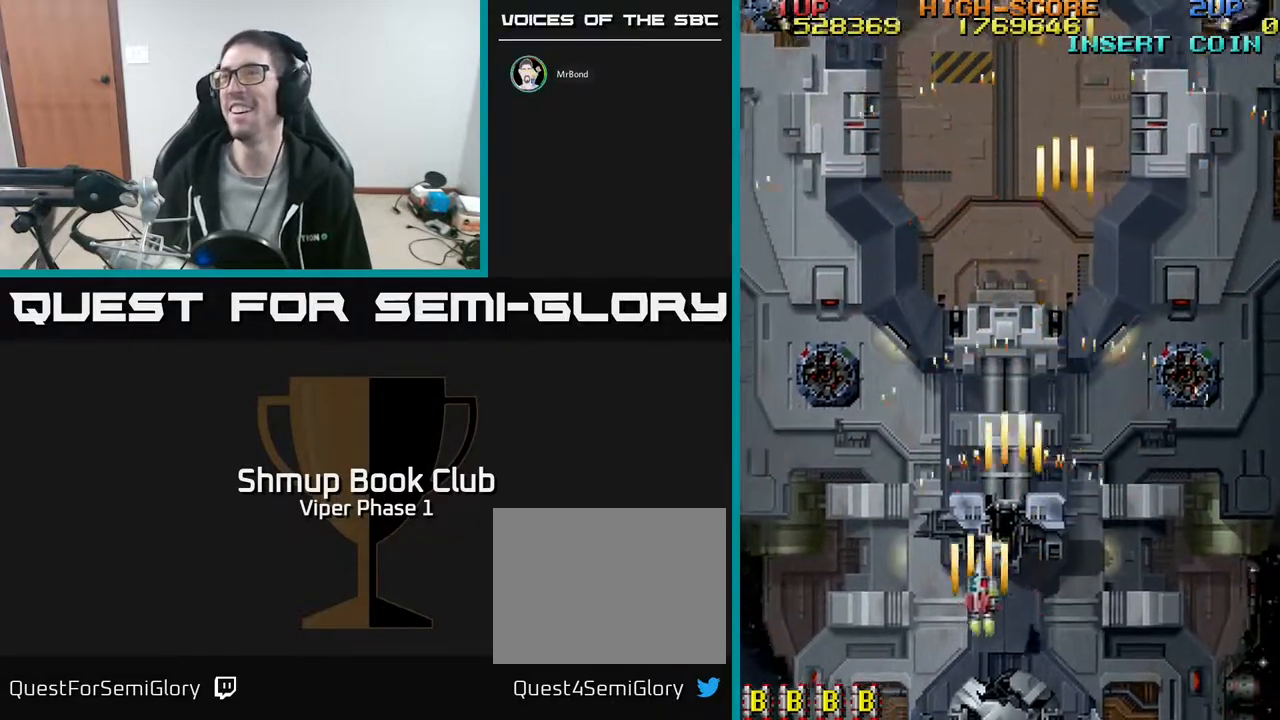
{"buttons": ["A", "DPAD_RIGHT"], "left_stick": "center", "events": [[100, "DPAD_LEFT", "up"], [250, "DPAD_RIGHT", "down"]]}
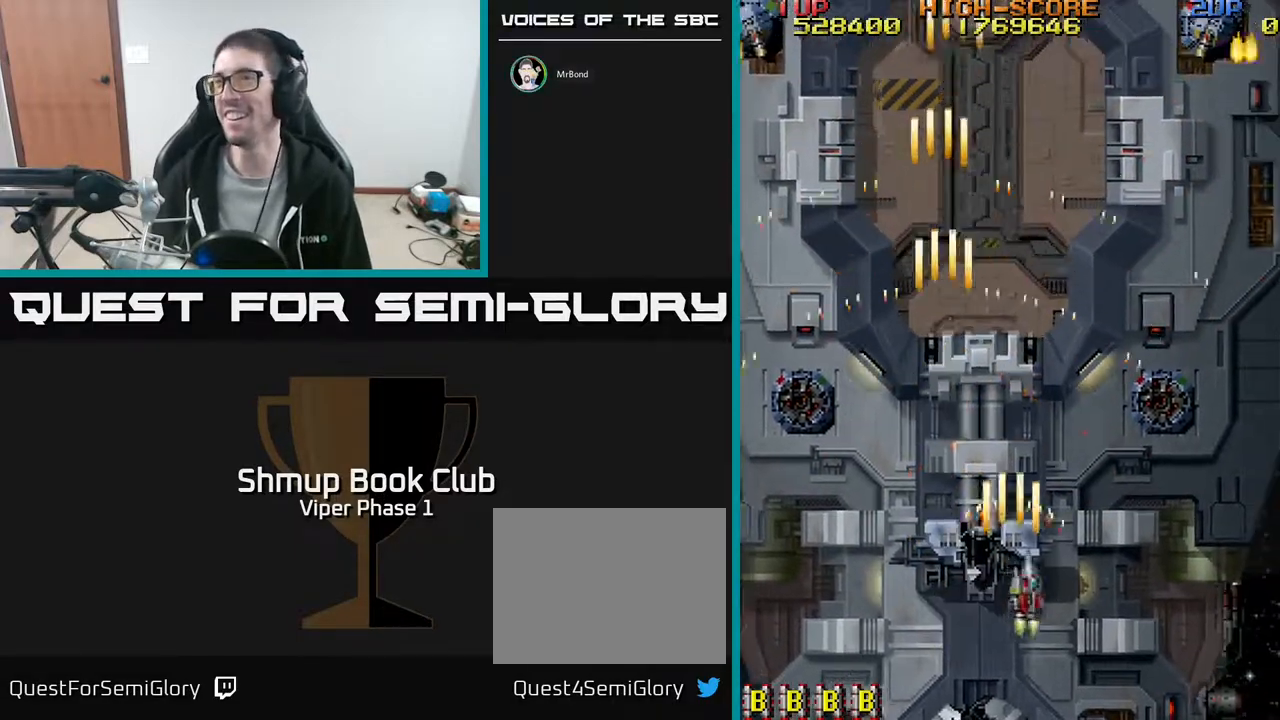
{"buttons": ["A", "DPAD_UP", "DPAD_LEFT"], "left_stick": "center", "events": [[33, "DPAD_RIGHT", "up"], [50, "DPAD_UP", "down"], [117, "DPAD_LEFT", "down"]]}
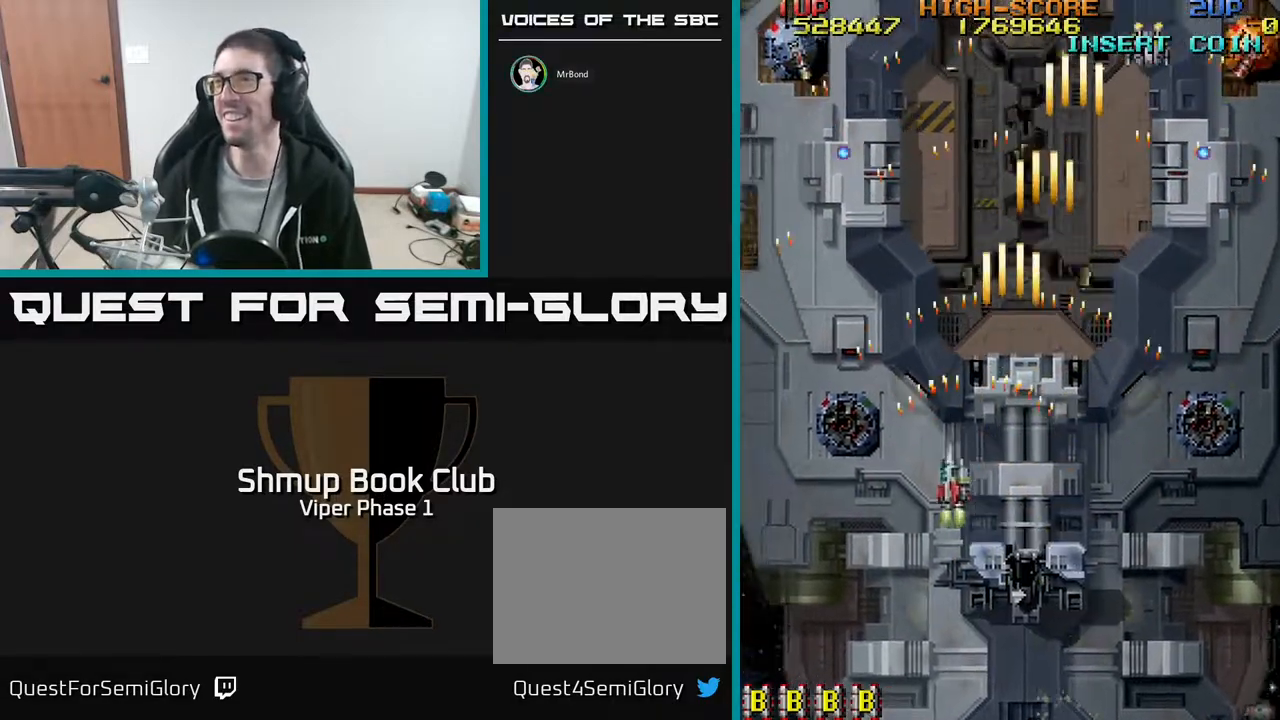
{"buttons": ["A", "DPAD_UP", "DPAD_LEFT"], "left_stick": "center", "events": []}
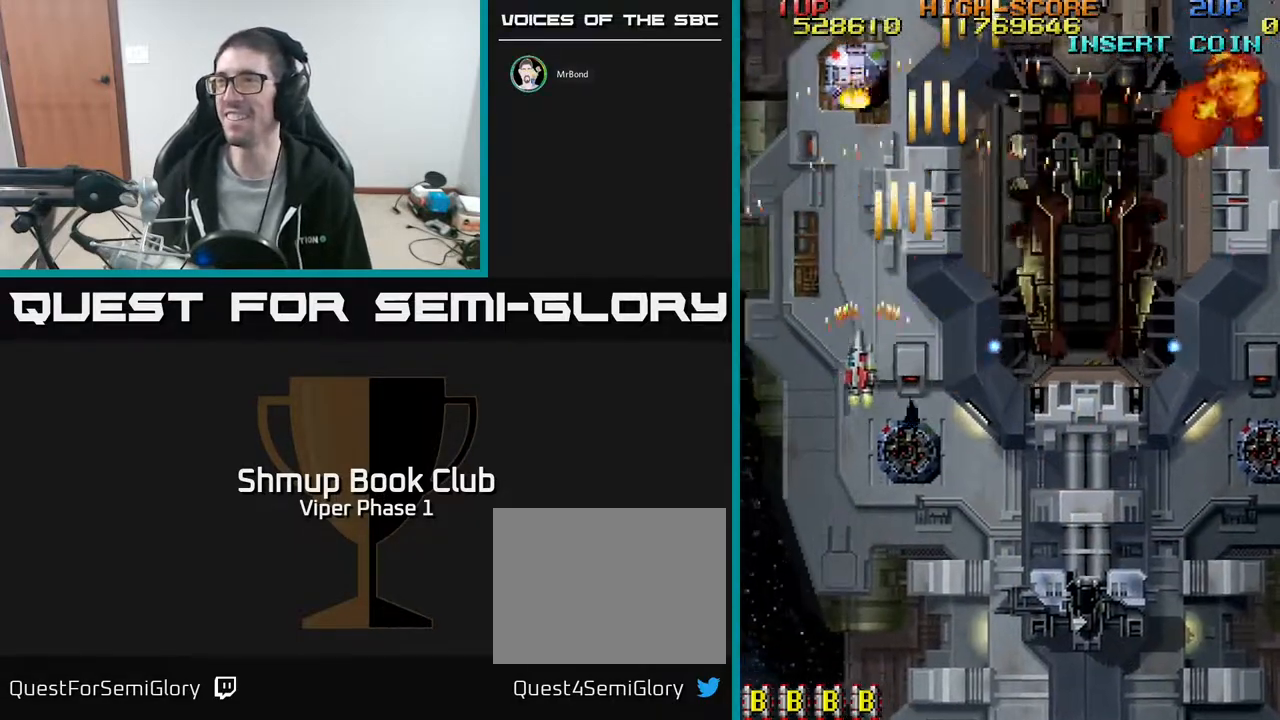
{"buttons": ["A", "DPAD_RIGHT"], "left_stick": "center", "events": [[83, "DPAD_LEFT", "up"], [117, "DPAD_UP", "up"], [183, "DPAD_DOWN", "down"], [467, "DPAD_RIGHT", "down"], [500, "DPAD_DOWN", "up"]]}
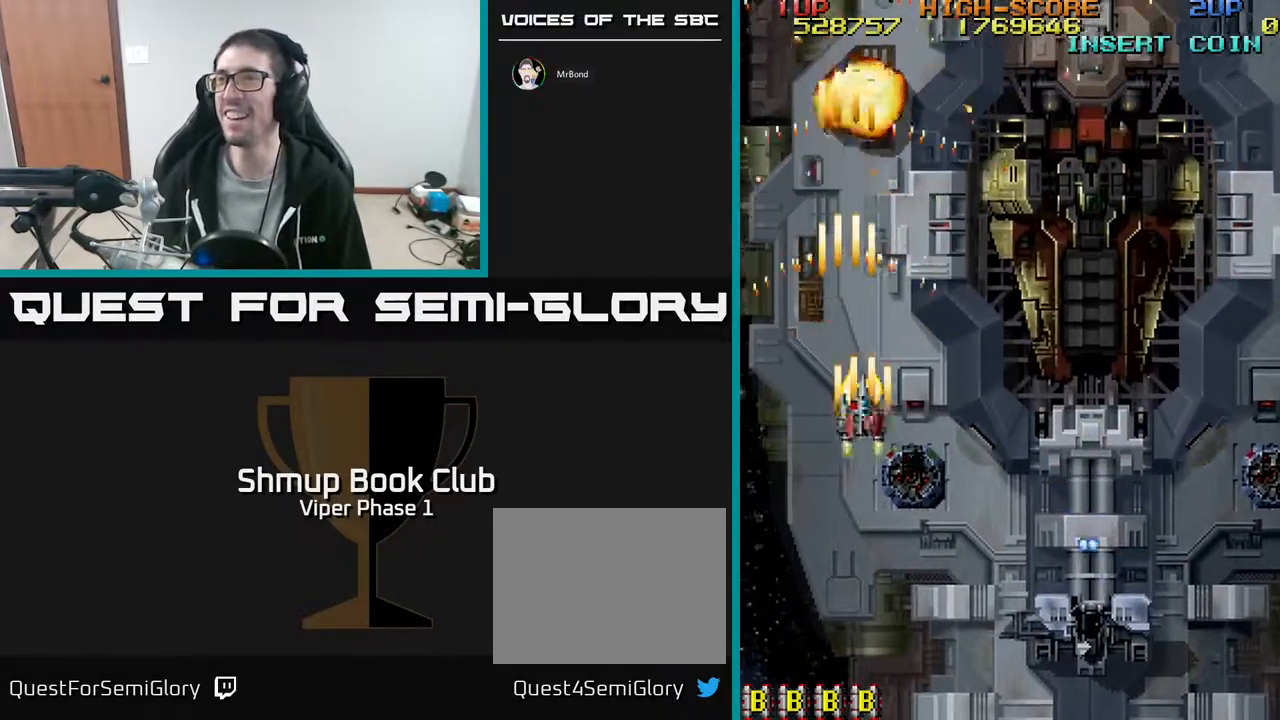
{"buttons": ["A", "DPAD_RIGHT"], "left_stick": "center", "events": []}
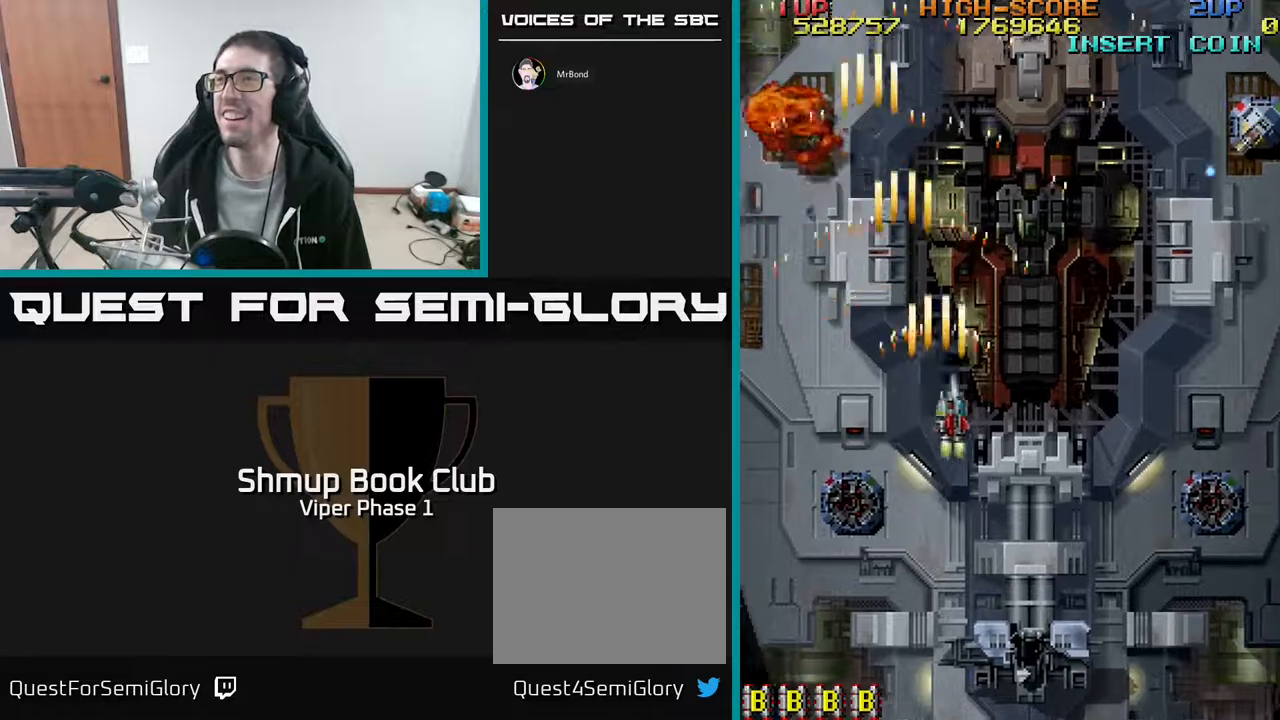
{"buttons": ["A", "DPAD_RIGHT"], "left_stick": "center", "events": []}
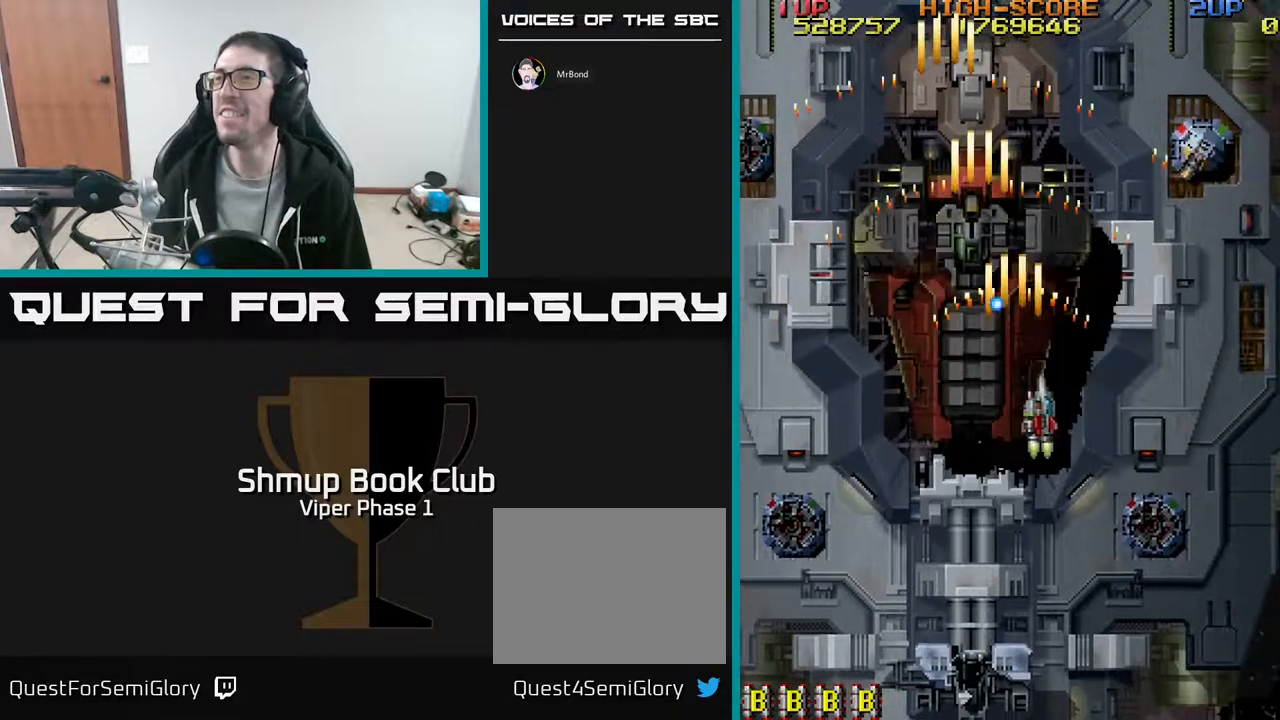
{"buttons": ["A", "DPAD_DOWN", "DPAD_RIGHT"], "left_stick": "center", "events": [[500, "DPAD_DOWN", "down"]]}
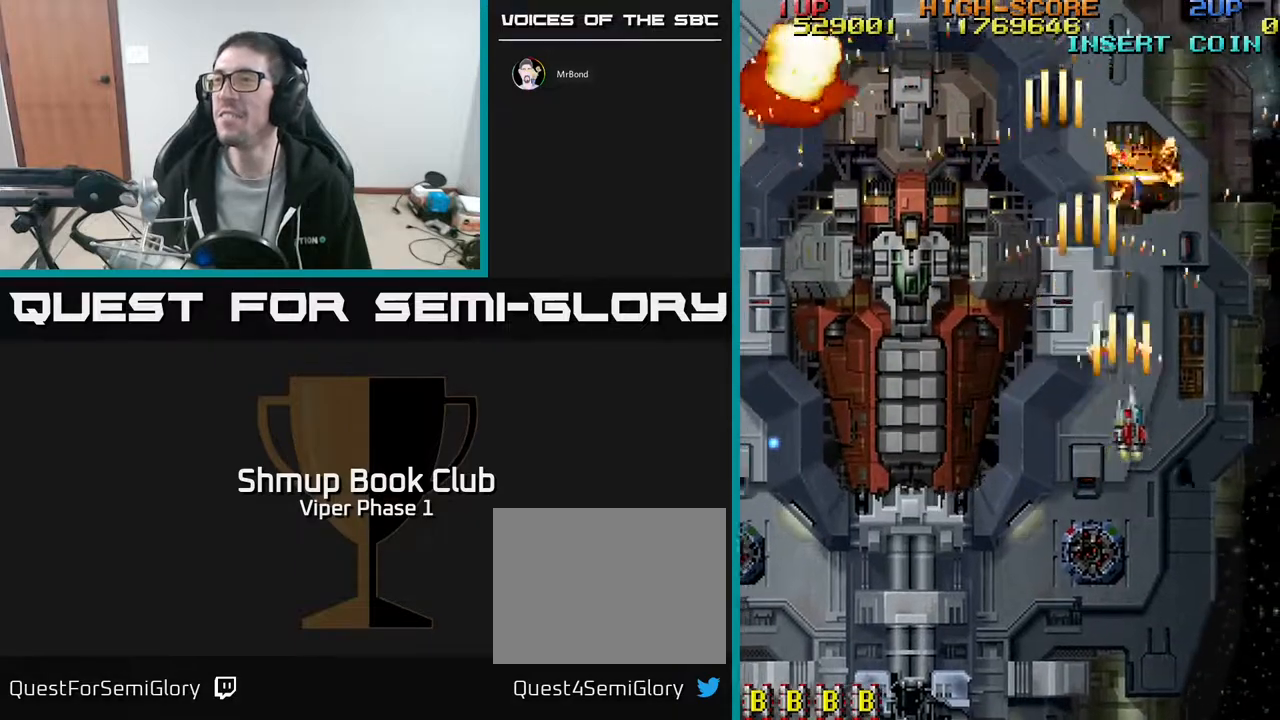
{"buttons": ["A", "DPAD_DOWN", "DPAD_LEFT"], "left_stick": "center", "events": [[50, "DPAD_RIGHT", "up"], [183, "DPAD_LEFT", "down"]]}
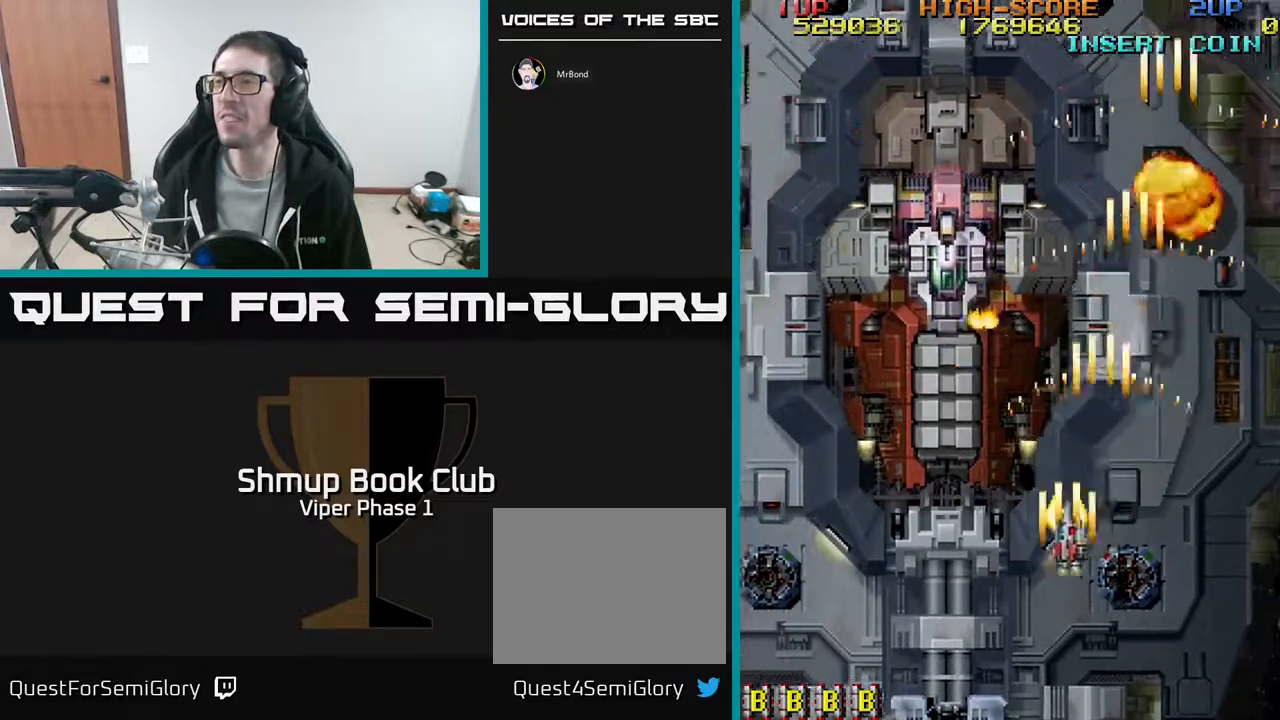
{"buttons": ["A", "DPAD_UP", "DPAD_LEFT"], "left_stick": "center", "events": [[250, "DPAD_DOWN", "up"], [350, "DPAD_UP", "down"]]}
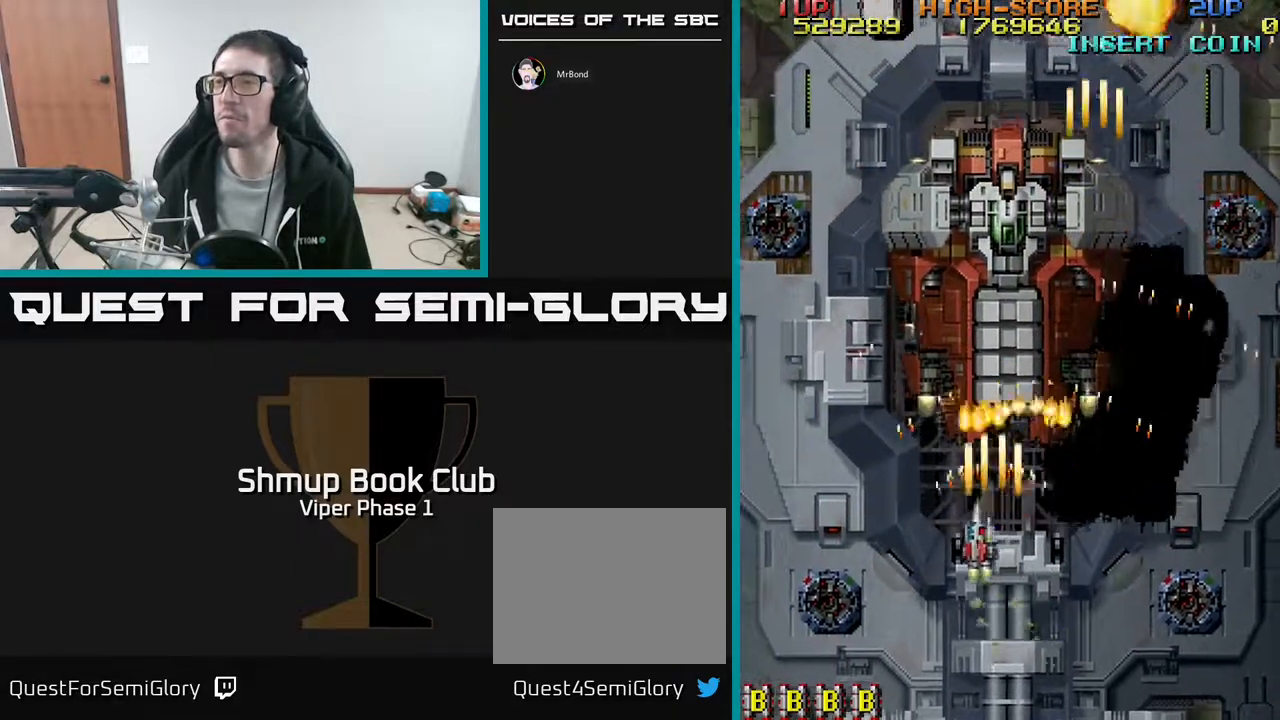
{"buttons": ["A", "DPAD_UP"], "left_stick": "center", "events": [[433, "DPAD_LEFT", "up"]]}
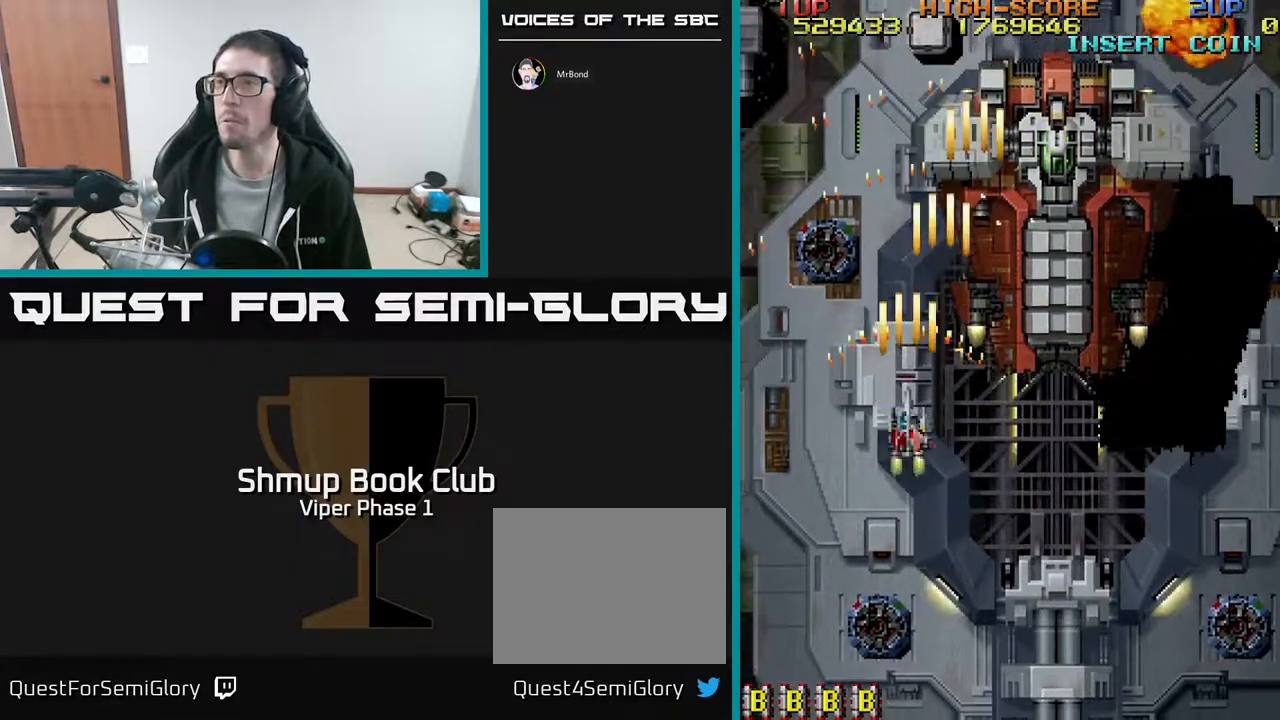
{"buttons": ["A", "DPAD_DOWN", "DPAD_RIGHT"], "left_stick": "center", "events": [[150, "DPAD_UP", "up"], [167, "DPAD_RIGHT", "down"], [200, "DPAD_DOWN", "down"], [200, "DPAD_RIGHT", "up"], [217, "DPAD_RIGHT", "down"], [233, "DPAD_RIGHT", "up"], [350, "DPAD_RIGHT", "down"]]}
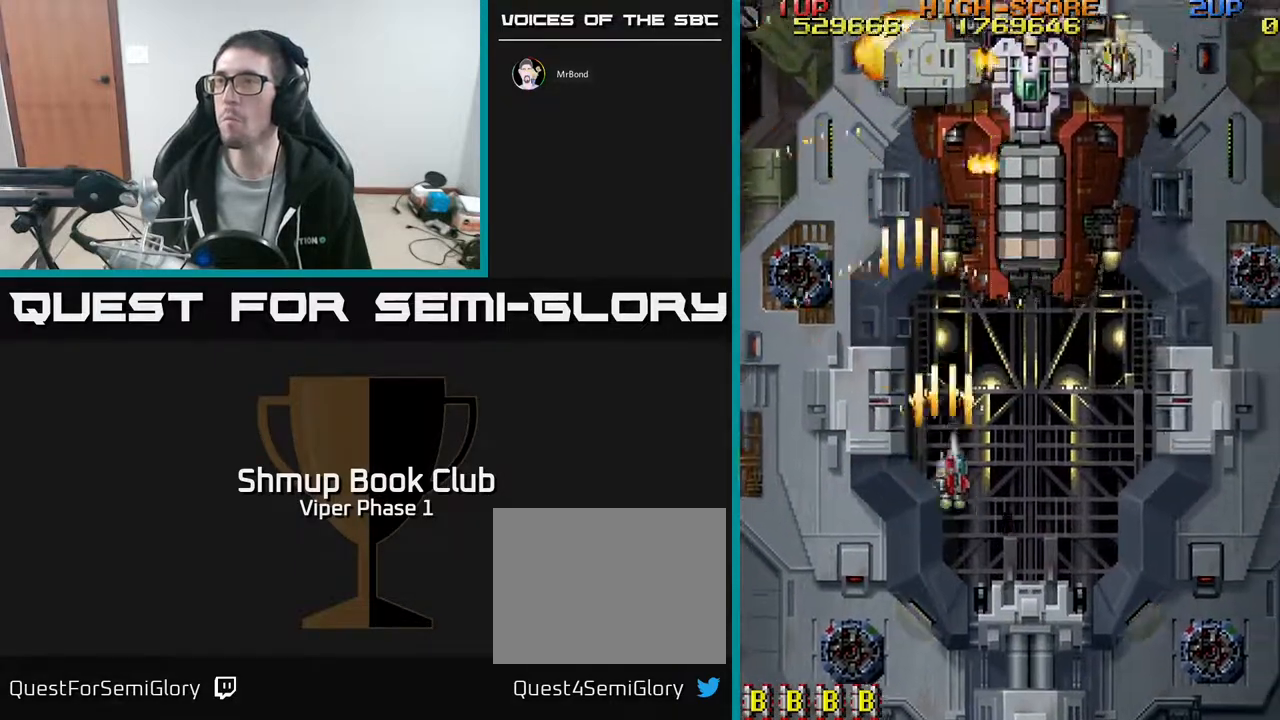
{"buttons": ["A", "DPAD_RIGHT"], "left_stick": "center", "events": [[67, "DPAD_DOWN", "up"], [267, "DPAD_UP", "down"], [450, "DPAD_UP", "up"]]}
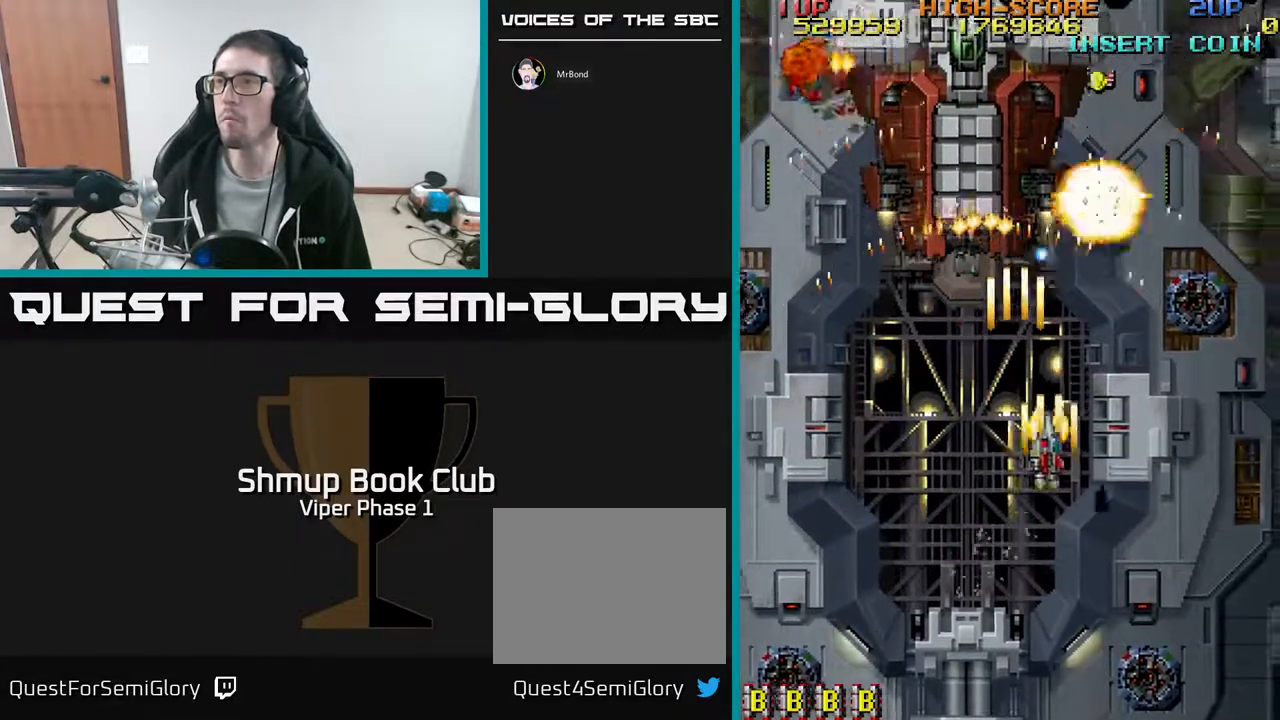
{"buttons": ["A", "DPAD_DOWN", "DPAD_LEFT"], "left_stick": "center", "events": [[17, "DPAD_DOWN", "down"], [33, "DPAD_RIGHT", "up"], [100, "DPAD_LEFT", "down"]]}
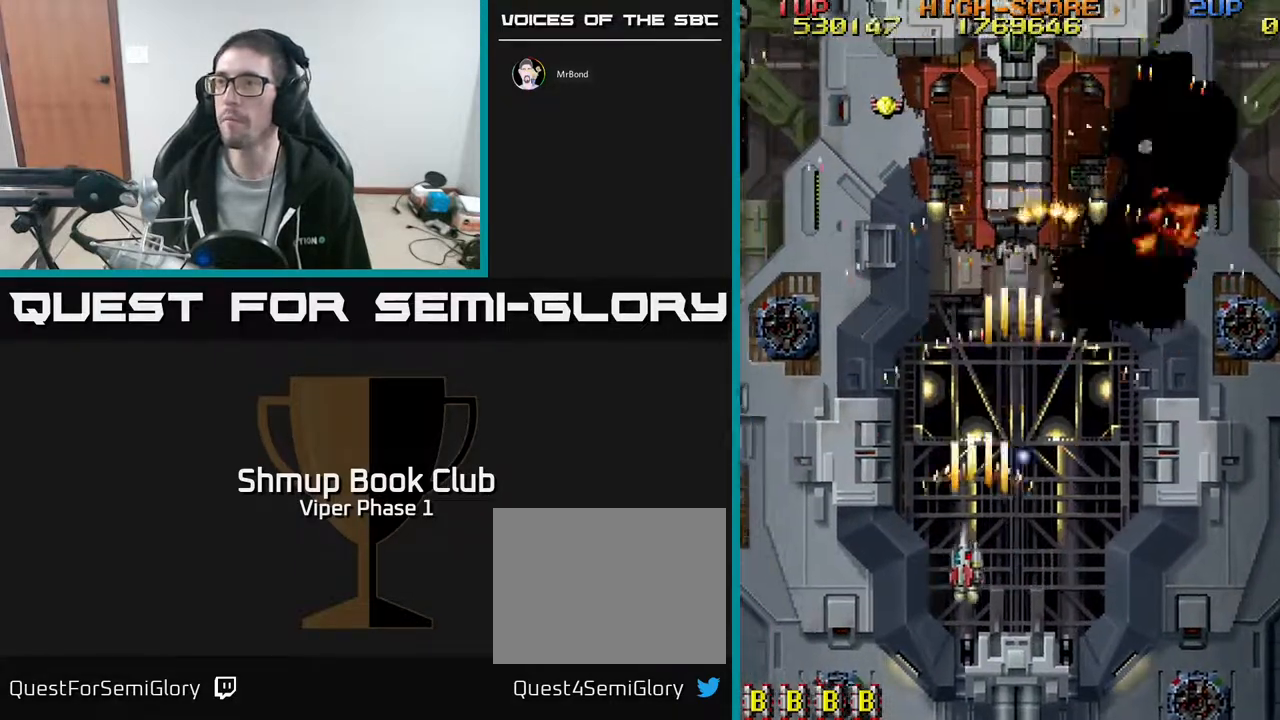
{"buttons": ["A", "DPAD_RIGHT"], "left_stick": "center", "events": [[117, "DPAD_DOWN", "up"], [150, "DPAD_UP", "down"], [217, "DPAD_LEFT", "up"], [433, "DPAD_RIGHT", "down"], [483, "DPAD_UP", "up"]]}
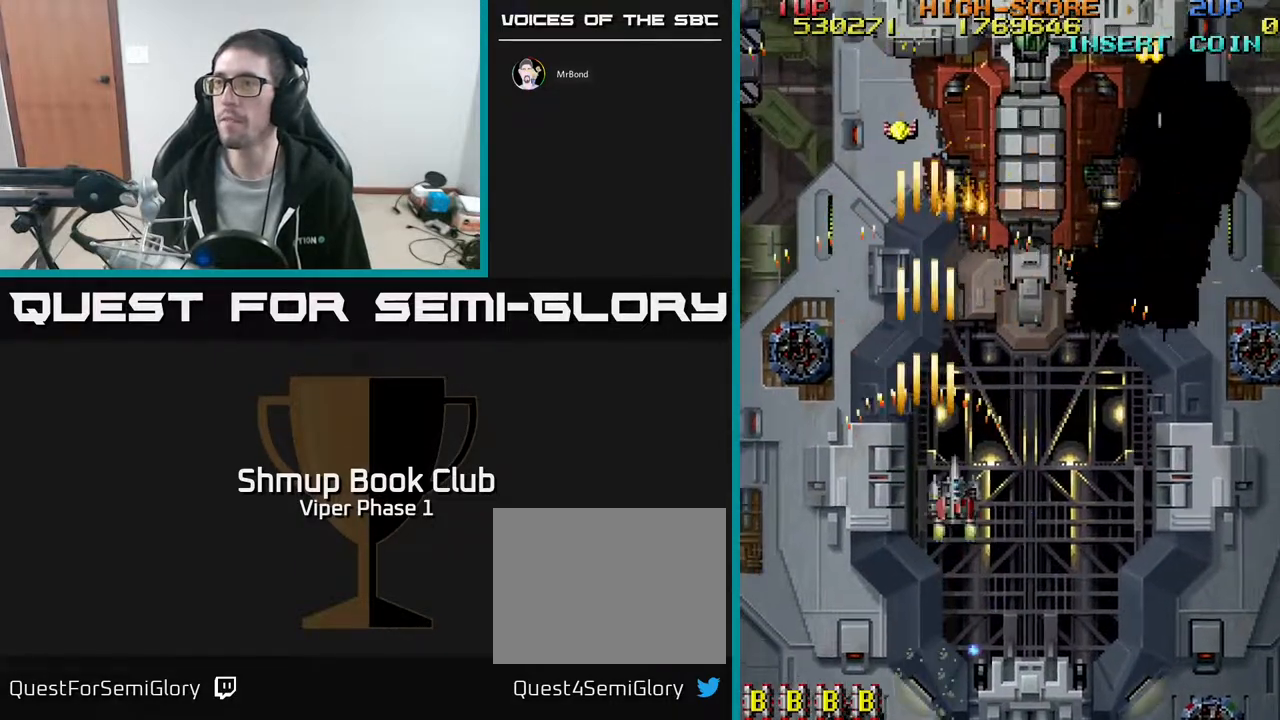
{"buttons": ["A", "DPAD_DOWN", "DPAD_LEFT"], "left_stick": "center", "events": [[283, "DPAD_DOWN", "down"], [333, "DPAD_RIGHT", "up"], [450, "DPAD_LEFT", "down"]]}
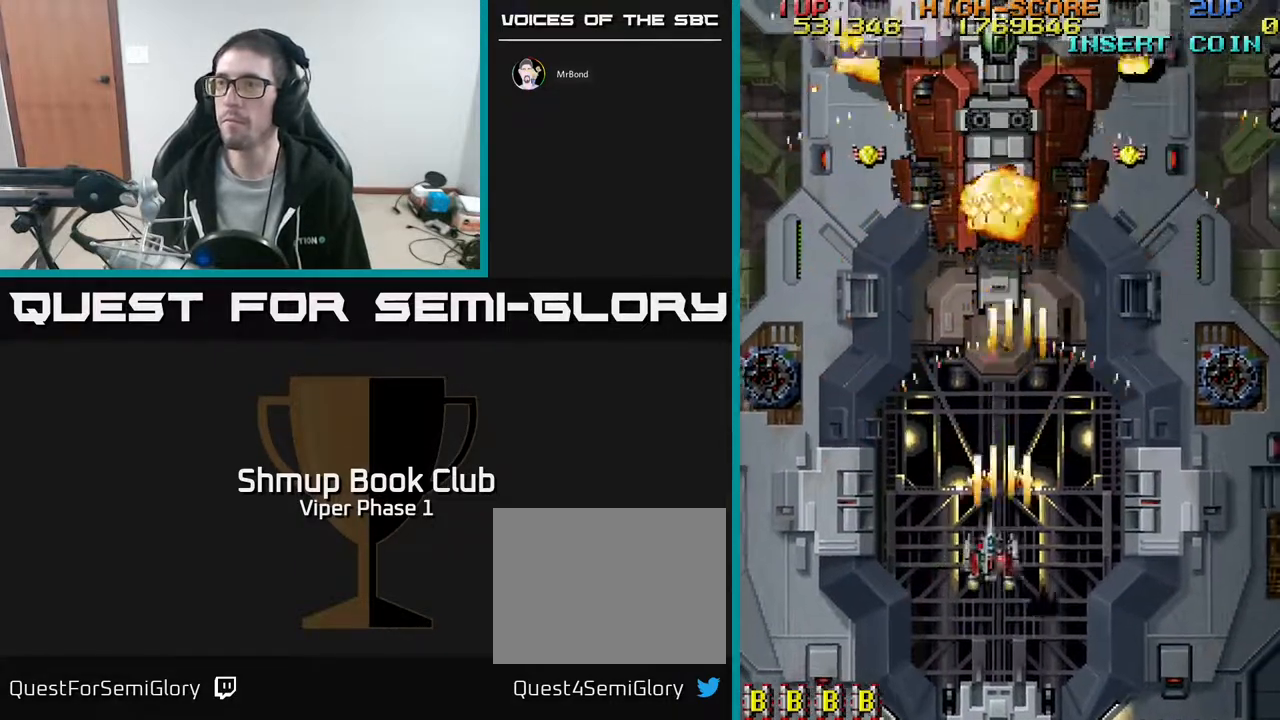
{"buttons": ["A", "DPAD_LEFT"], "left_stick": "center", "events": [[33, "DPAD_DOWN", "up"]]}
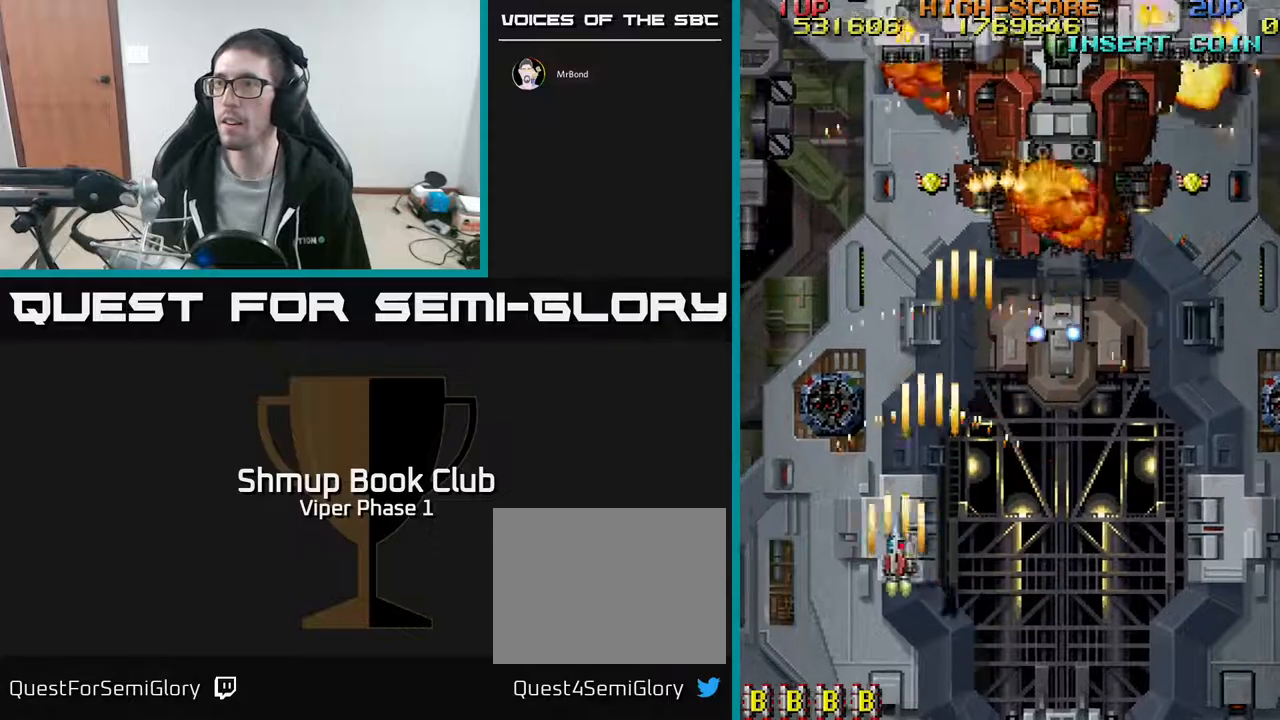
{"buttons": ["A", "DPAD_UP", "DPAD_LEFT"], "left_stick": "center", "events": [[67, "DPAD_DOWN", "down"], [67, "DPAD_LEFT", "up"], [67, "DPAD_RIGHT", "down"], [333, "DPAD_RIGHT", "up"], [350, "DPAD_DOWN", "up"], [367, "DPAD_LEFT", "down"], [433, "DPAD_UP", "down"]]}
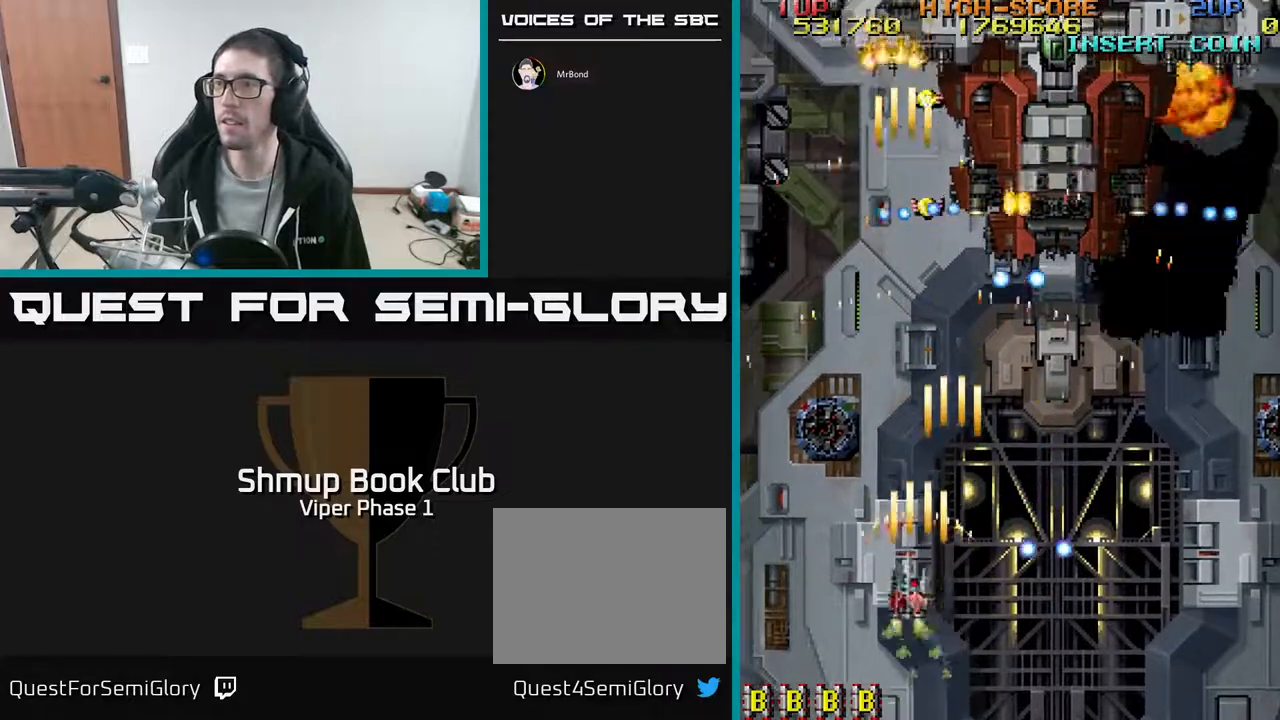
{"buttons": ["A", "DPAD_RIGHT"], "left_stick": "center", "events": [[17, "DPAD_LEFT", "up"], [67, "DPAD_RIGHT", "down"], [167, "DPAD_UP", "up"], [250, "DPAD_DOWN", "down"], [383, "DPAD_DOWN", "up"]]}
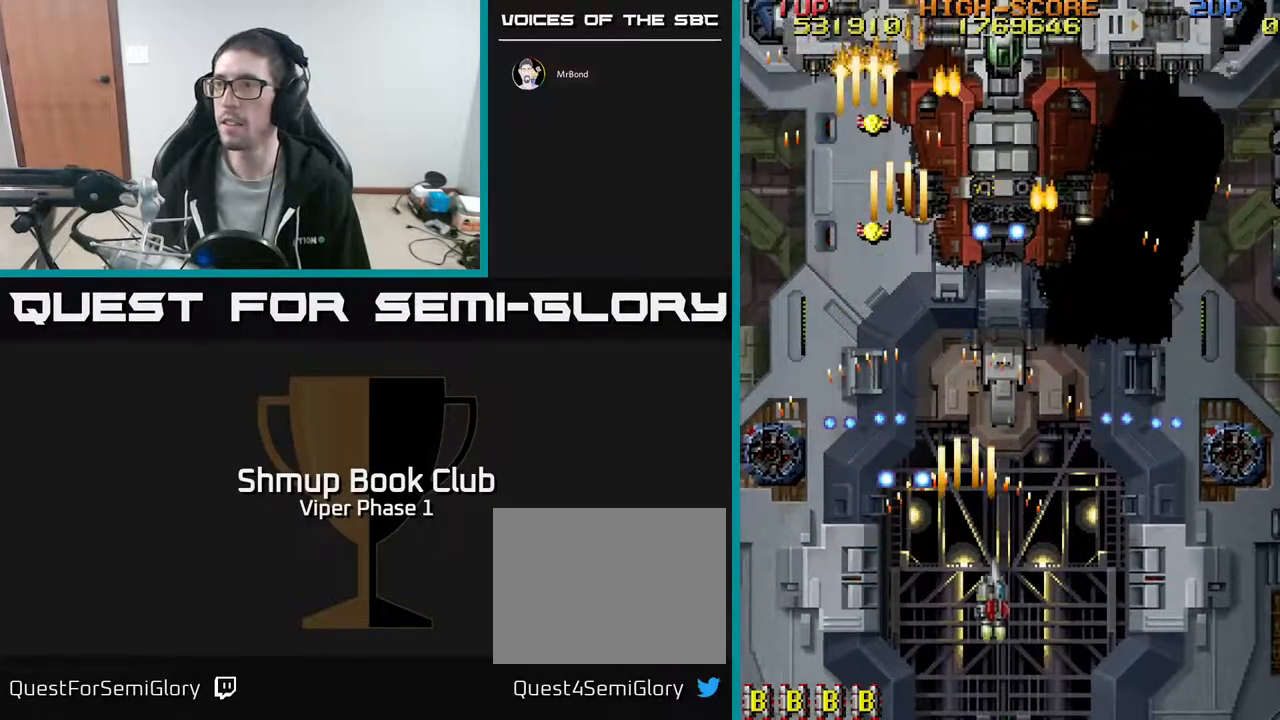
{"buttons": ["A", "DPAD_RIGHT"], "left_stick": "center", "events": [[33, "DPAD_UP", "down"], [83, "DPAD_RIGHT", "up"], [217, "DPAD_RIGHT", "down"], [483, "DPAD_UP", "up"]]}
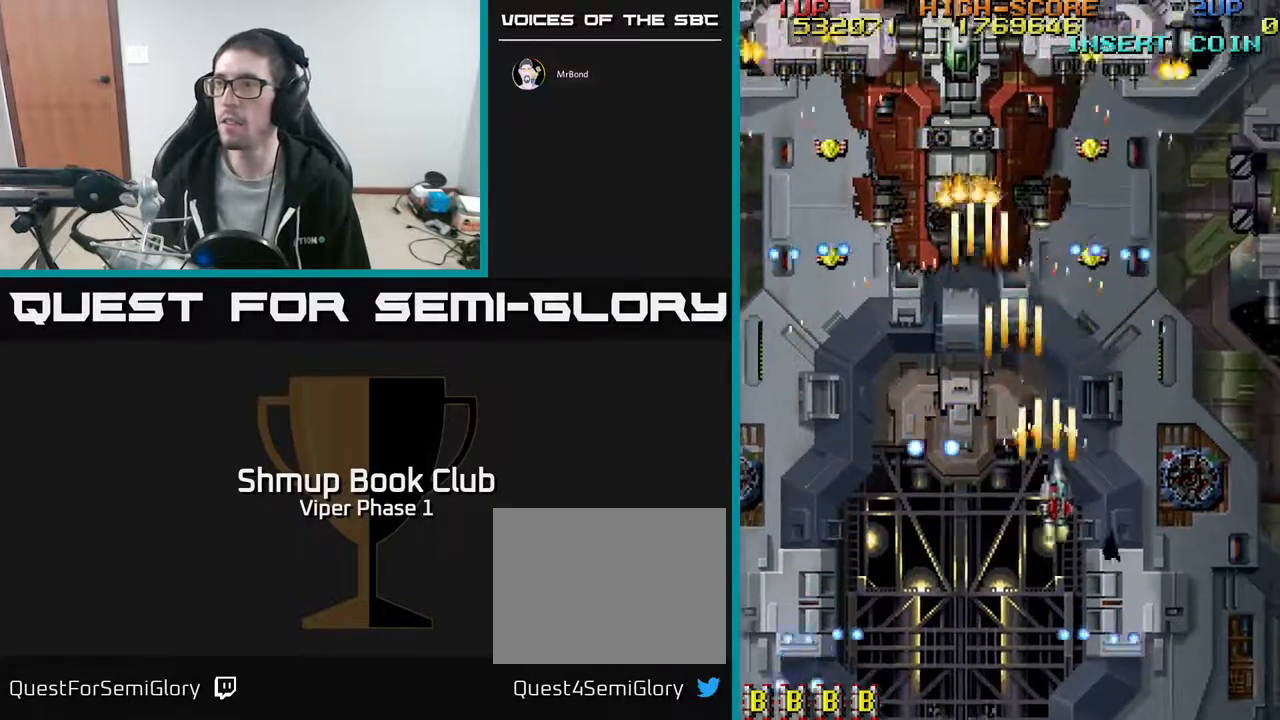
{"buttons": ["A", "DPAD_DOWN"], "left_stick": "center", "events": [[50, "DPAD_DOWN", "down"], [117, "DPAD_RIGHT", "up"]]}
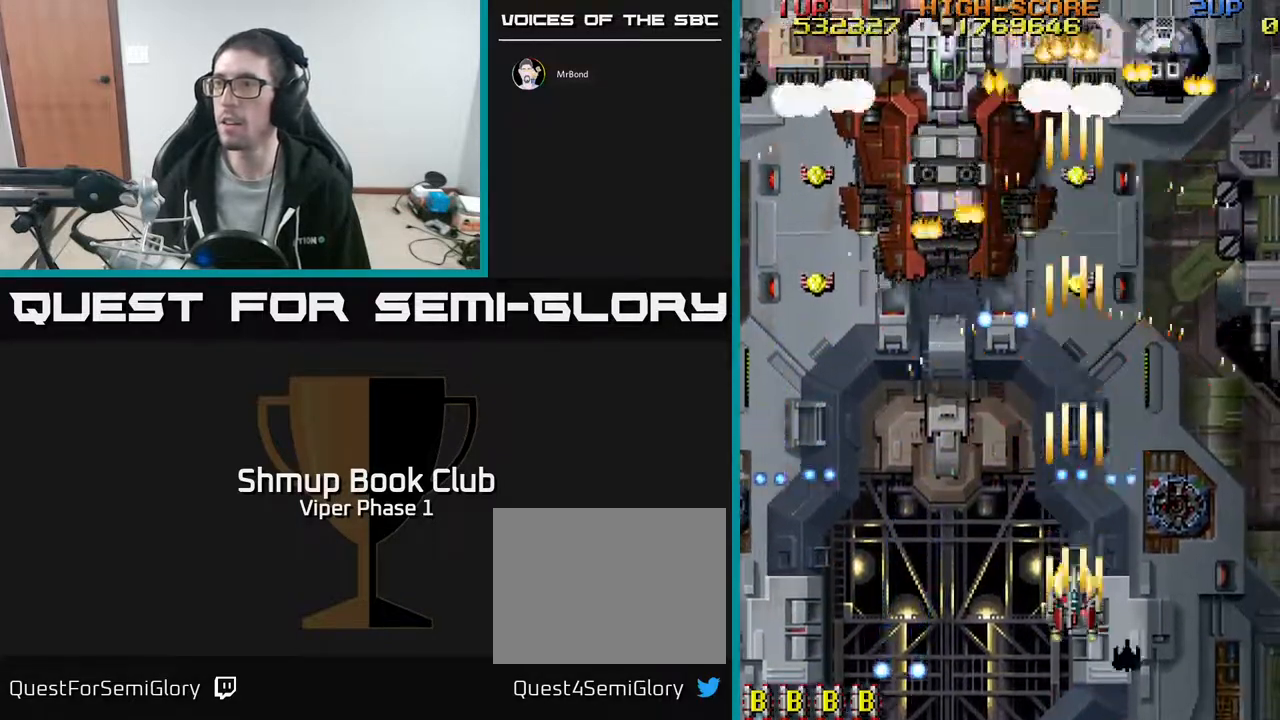
{"buttons": ["A", "DPAD_UP", "DPAD_LEFT"], "left_stick": "center", "events": [[150, "DPAD_LEFT", "down"], [250, "DPAD_DOWN", "up"], [367, "DPAD_UP", "down"]]}
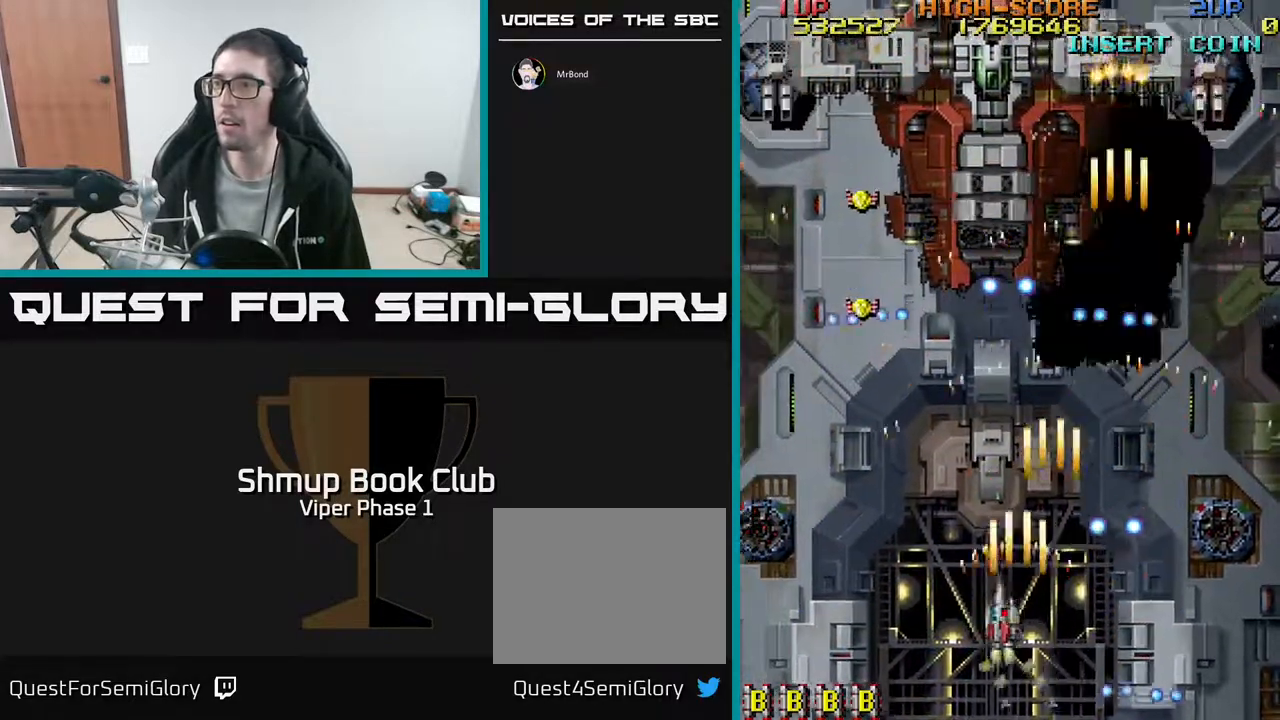
{"buttons": ["A", "DPAD_UP", "DPAD_LEFT"], "left_stick": "center", "events": [[50, "DPAD_LEFT", "up"], [133, "DPAD_RIGHT", "down"], [250, "DPAD_RIGHT", "up"], [283, "DPAD_LEFT", "down"], [317, "DPAD_UP", "up"], [383, "DPAD_UP", "down"]]}
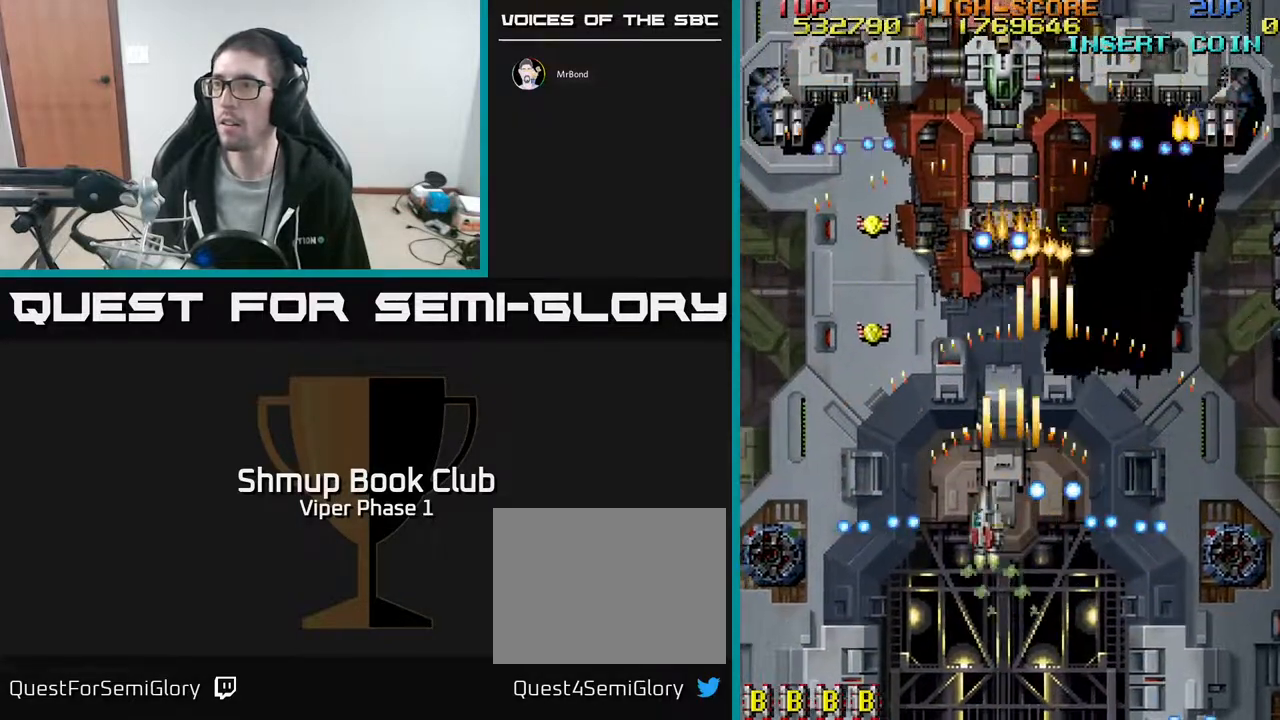
{"buttons": ["A", "DPAD_DOWN", "DPAD_LEFT"], "left_stick": "center", "events": [[167, "DPAD_UP", "up"], [233, "DPAD_DOWN", "down"]]}
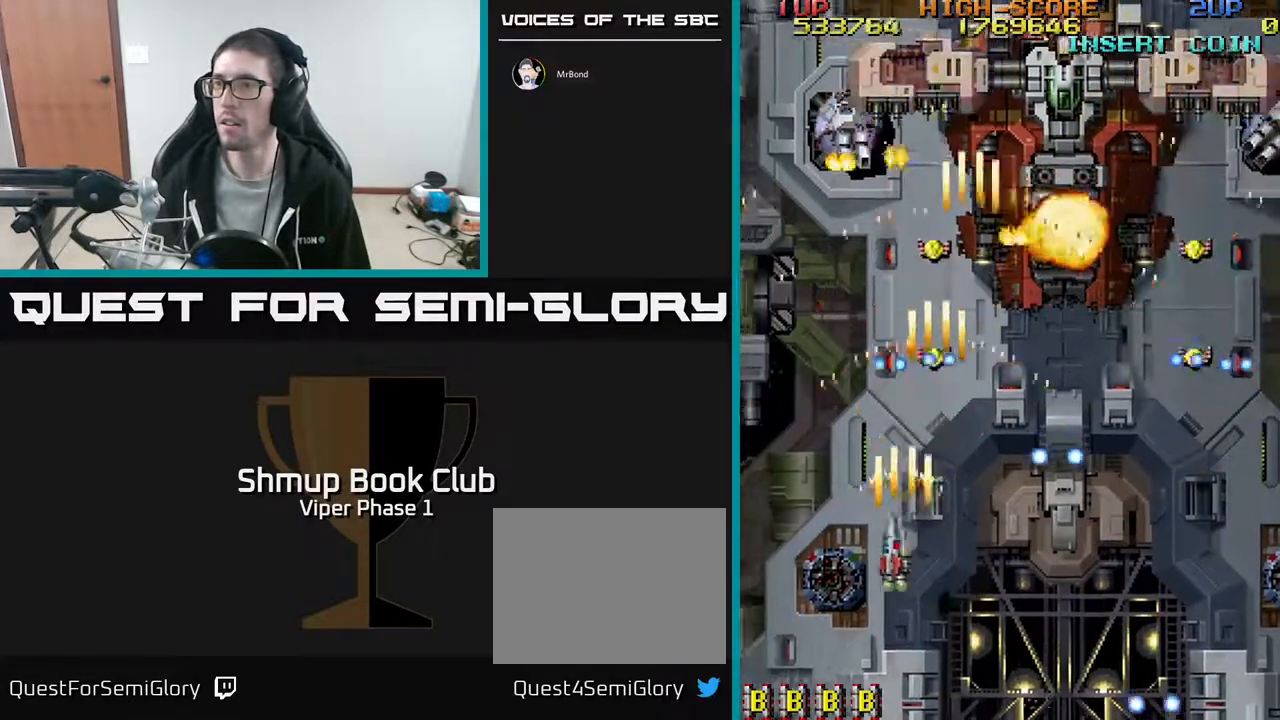
{"buttons": ["A", "DPAD_RIGHT"], "left_stick": "center", "events": [[117, "DPAD_DOWN", "up"], [217, "DPAD_UP", "down"], [283, "DPAD_LEFT", "up"], [483, "DPAD_RIGHT", "down"], [483, "DPAD_UP", "up"]]}
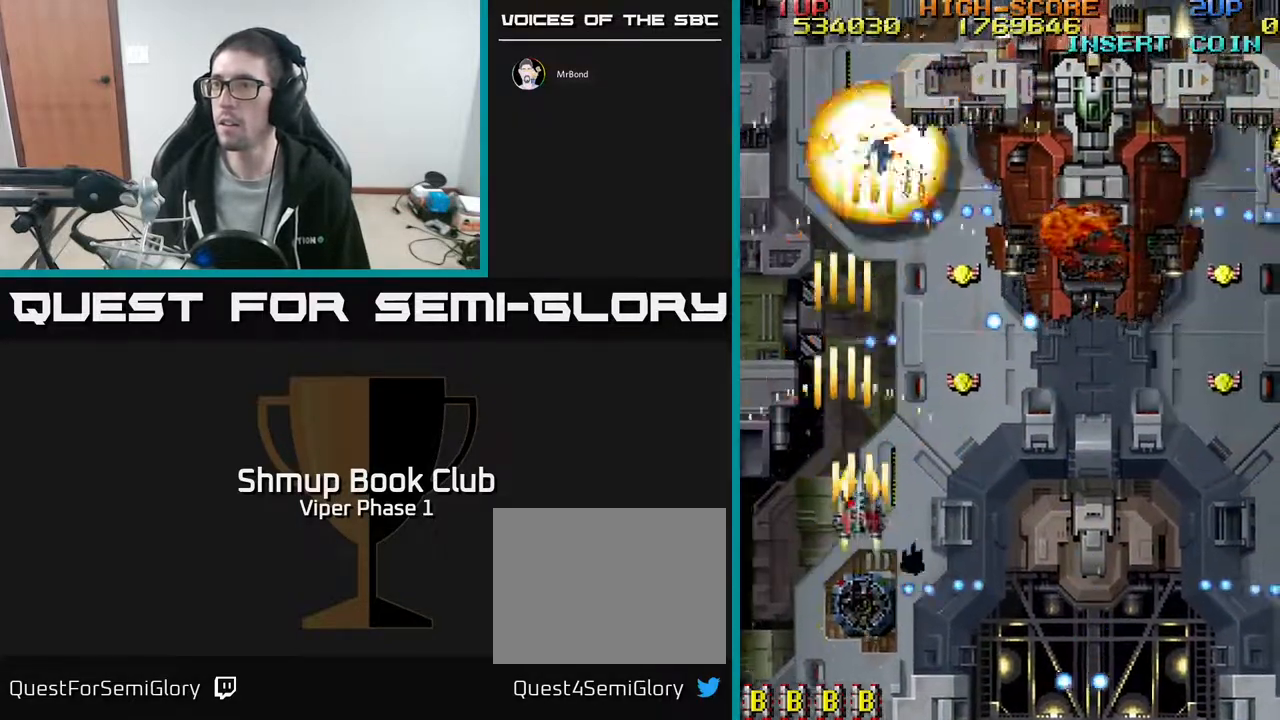
{"buttons": ["A", "DPAD_RIGHT"], "left_stick": "center", "events": [[33, "DPAD_DOWN", "down"], [450, "DPAD_DOWN", "up"]]}
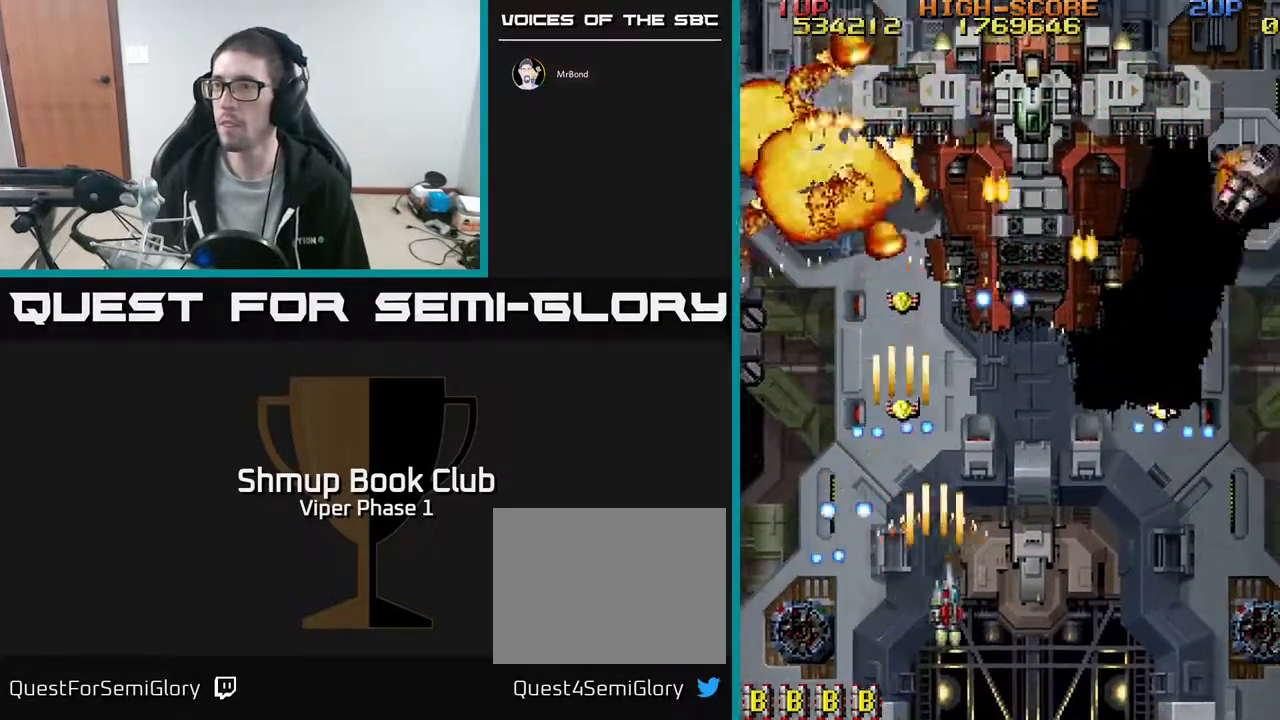
{"buttons": ["A", "DPAD_RIGHT"], "left_stick": "center", "events": [[83, "DPAD_UP", "down"], [367, "DPAD_UP", "up"]]}
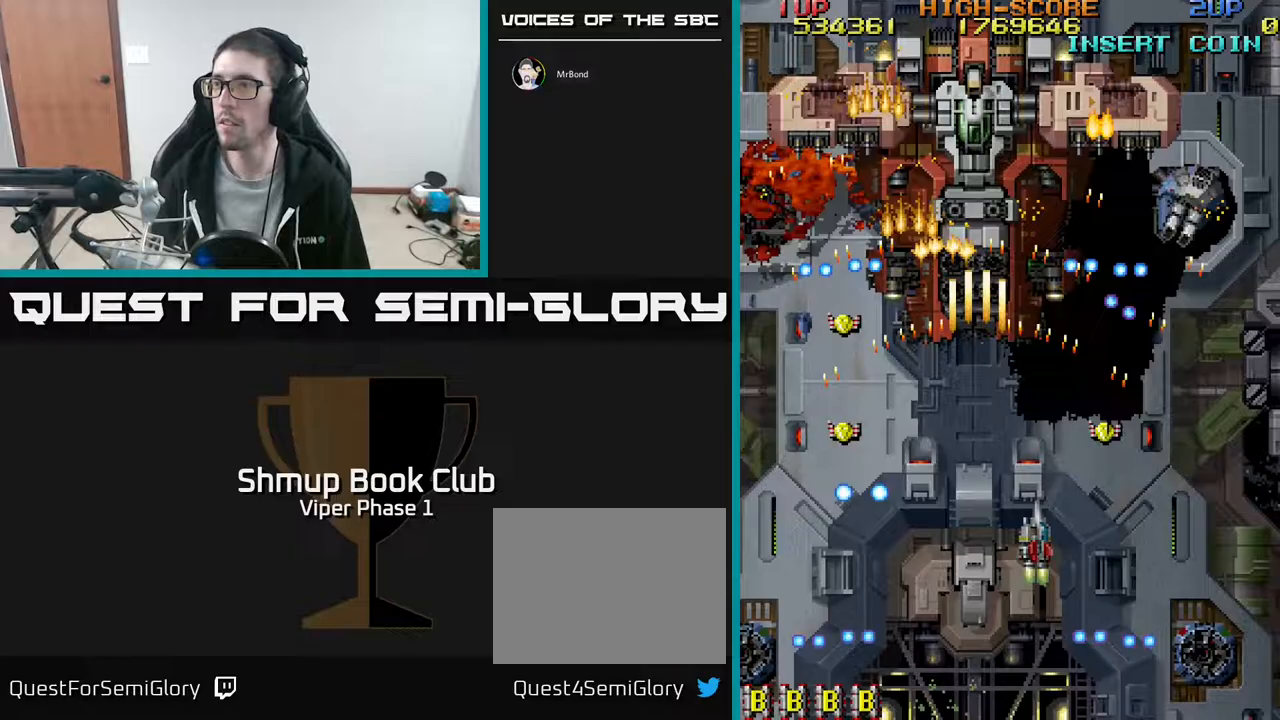
{"buttons": ["A", "DPAD_RIGHT"], "left_stick": "center", "events": [[50, "DPAD_DOWN", "down"], [350, "DPAD_DOWN", "up"]]}
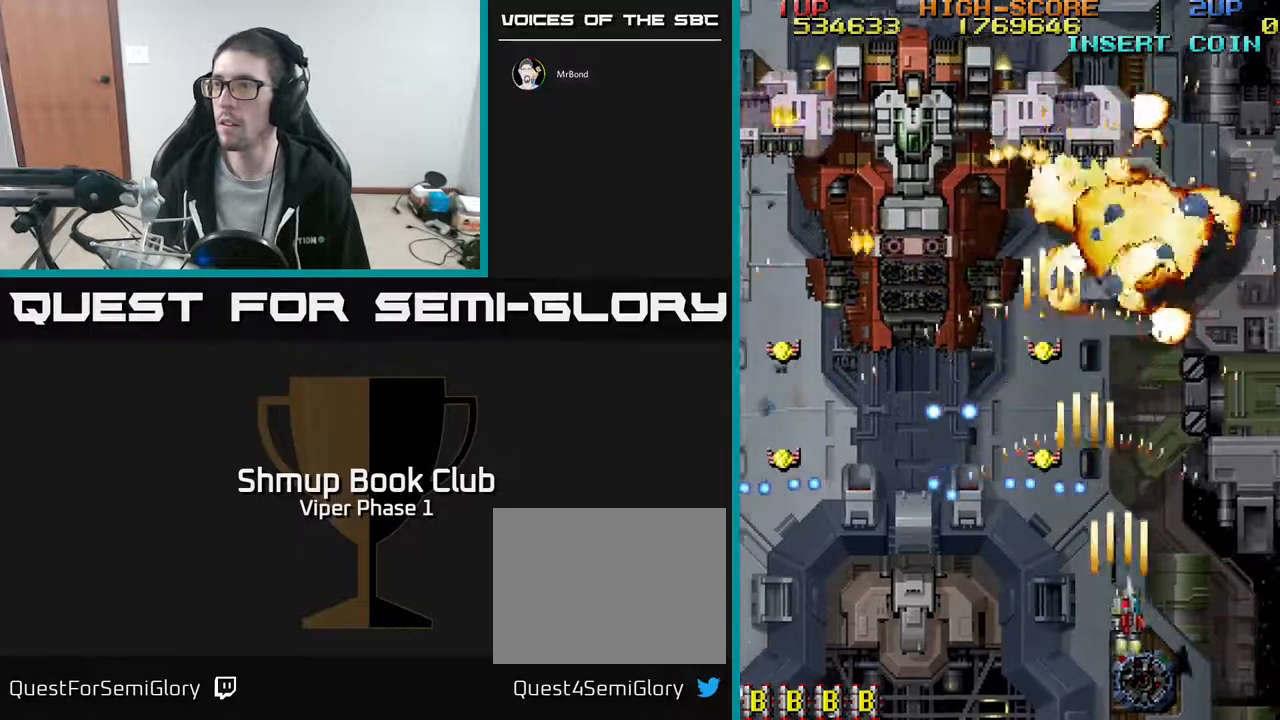
{"buttons": ["A", "DPAD_UP", "DPAD_LEFT"], "left_stick": "center", "events": [[83, "DPAD_UP", "down"], [167, "DPAD_RIGHT", "up"], [267, "DPAD_LEFT", "down"]]}